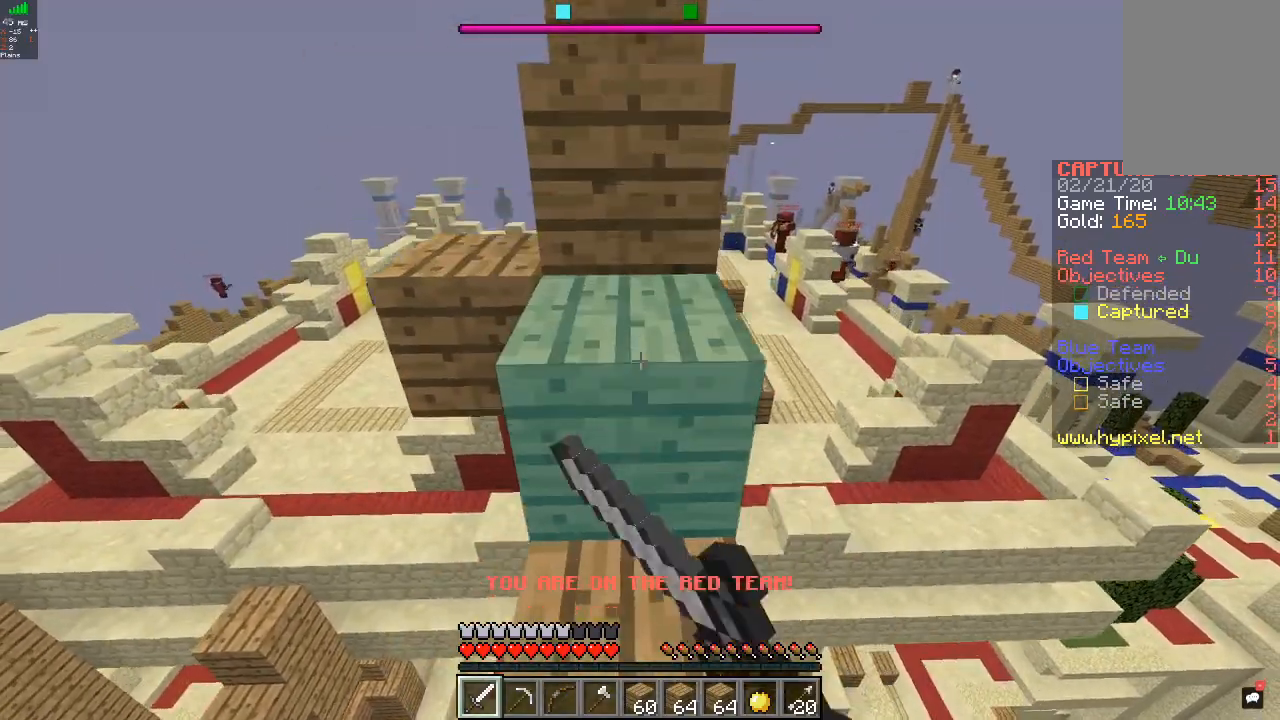
Gameplay with keyboard and mouse; each line is a JSON object with the keys and mouse buttons held at the frame after it. "events" lists presses ("down") and releases ("up") of "a", "d", "s", "w", "mouse_left" and "mouse_right" between this image and that frame as [ms after this image, input, new state], when the widget could be followed in between. "mouse_left", "mouse_right" = the "left", "right" buttons of the "mouse" list. No other keys are recorded. Fast repeated clicks can show as one long hold. Mouse movement is not recorded.
{"keys": ["w"], "mouse": ["left"], "events": []}
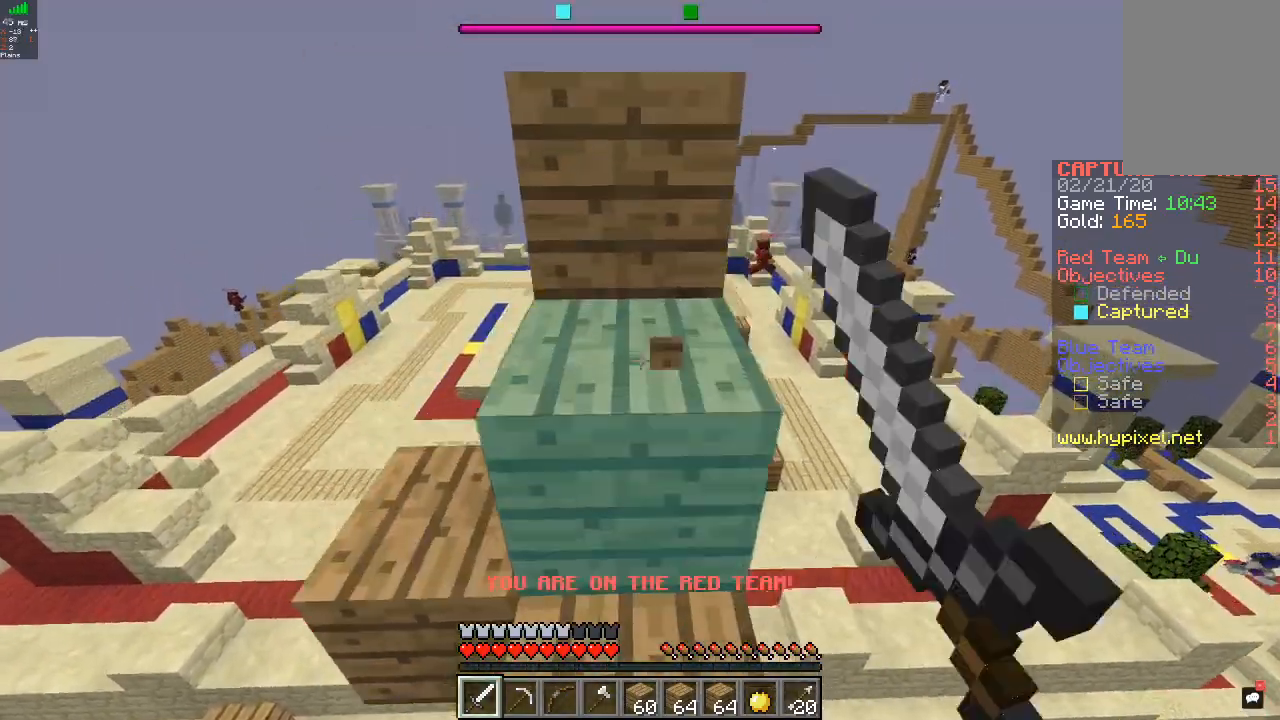
{"keys": ["w"], "mouse": ["left"], "events": [[200, "a", "down"], [433, "a", "up"]]}
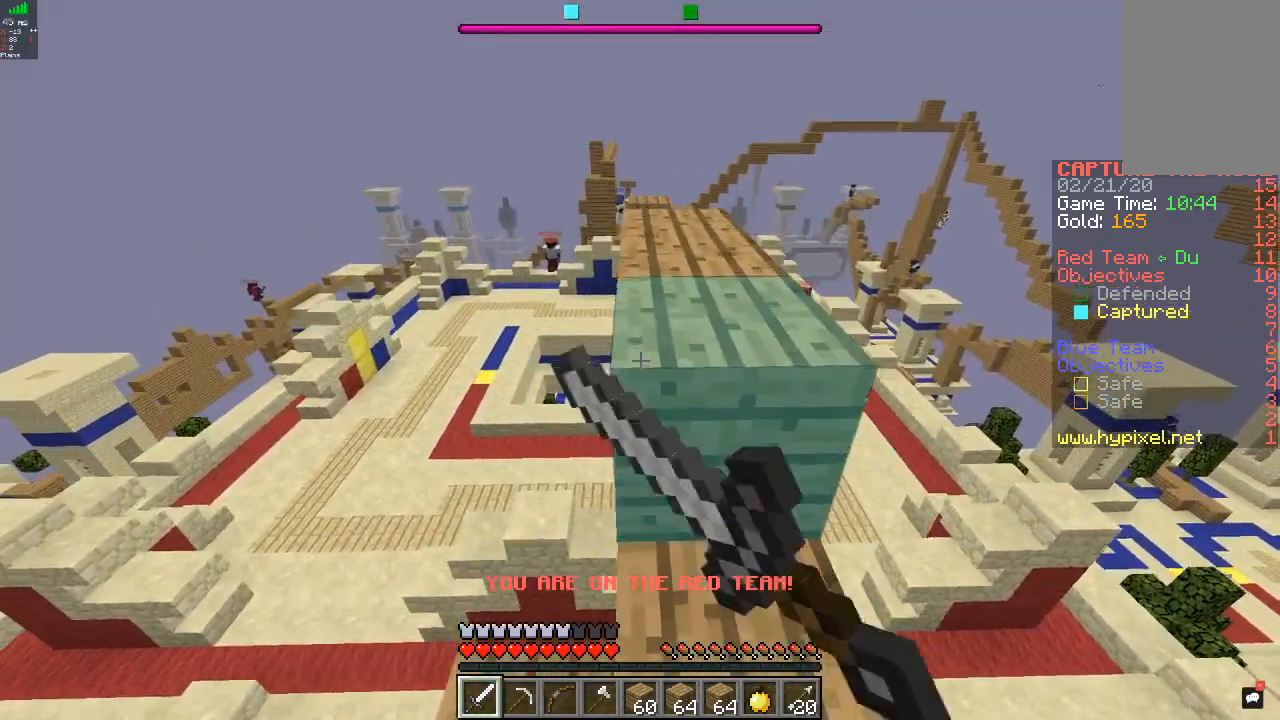
{"keys": ["d", "w"], "mouse": [], "events": [[100, "mouse_left", "up"], [167, "d", "down"], [167, "mouse_left", "down"], [367, "mouse_left", "up"]]}
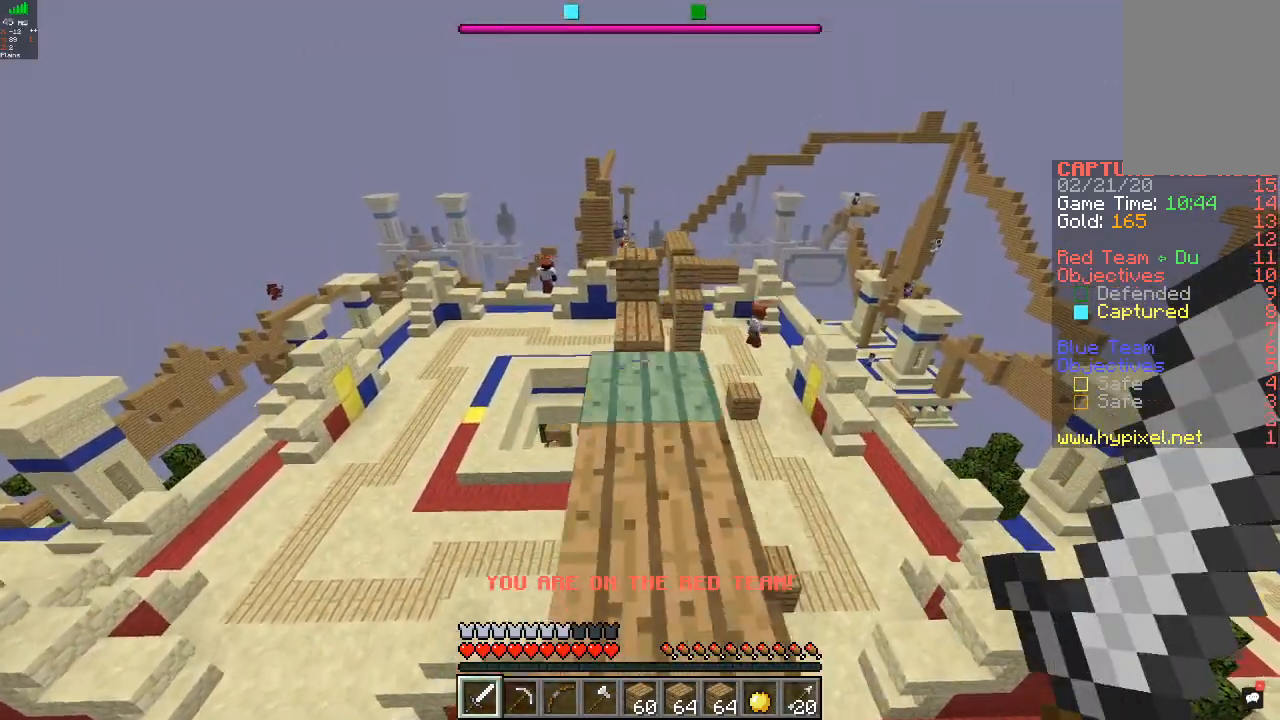
{"keys": ["w"], "mouse": [], "events": [[100, "d", "up"], [200, "w", "up"], [300, "w", "down"]]}
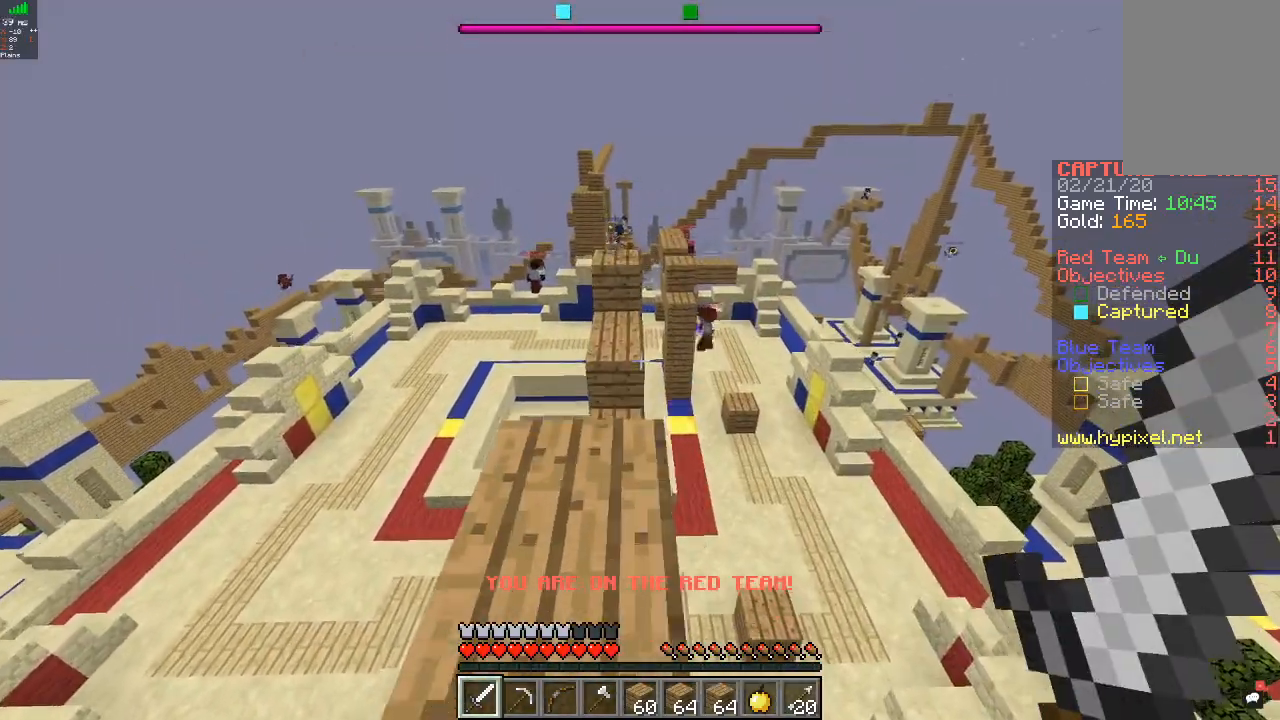
{"keys": ["w"], "mouse": [], "events": []}
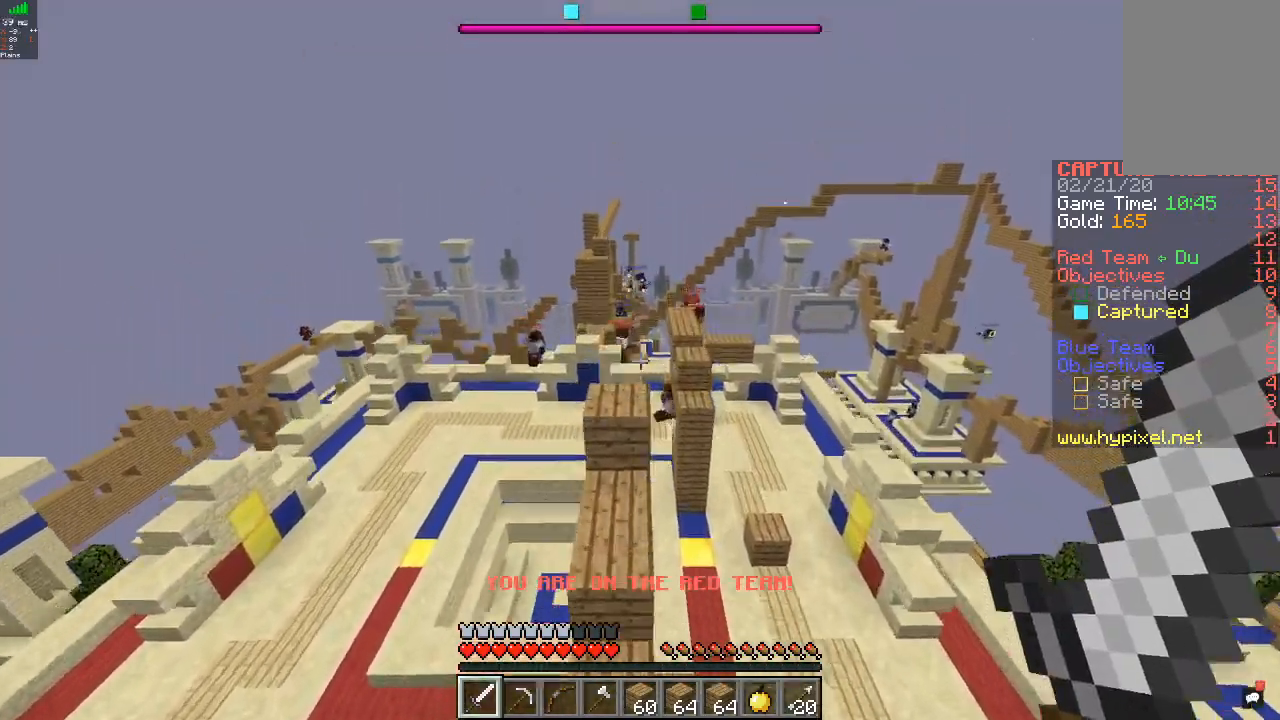
{"keys": ["w"], "mouse": [], "events": []}
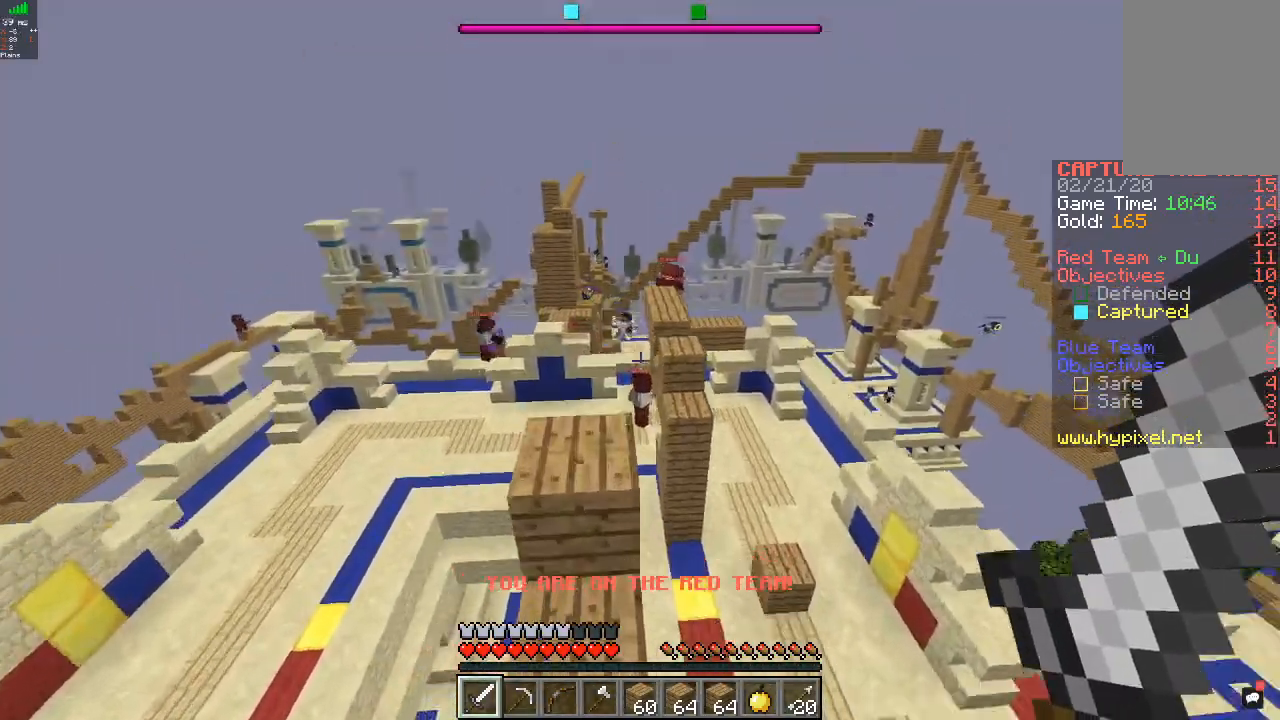
{"keys": ["a", "w"], "mouse": [], "events": [[233, "w", "up"], [300, "a", "down"], [367, "w", "down"]]}
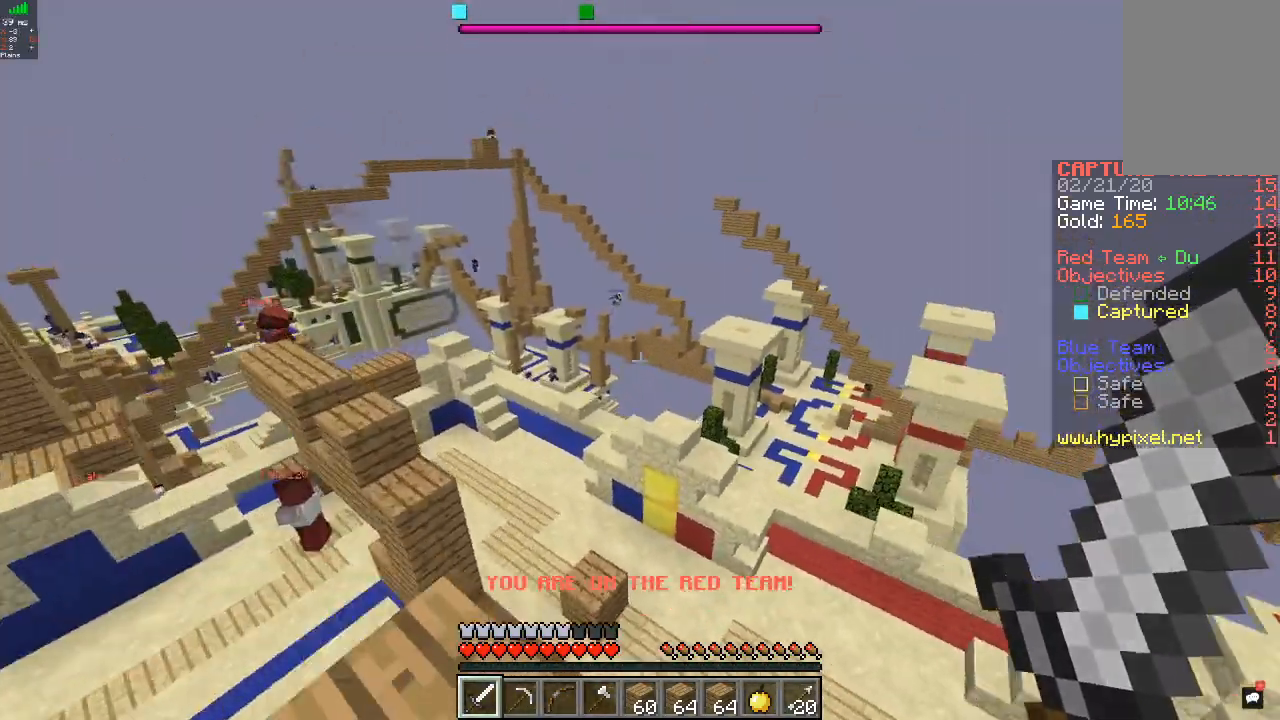
{"keys": [], "mouse": [], "events": [[200, "w", "up"], [233, "a", "up"]]}
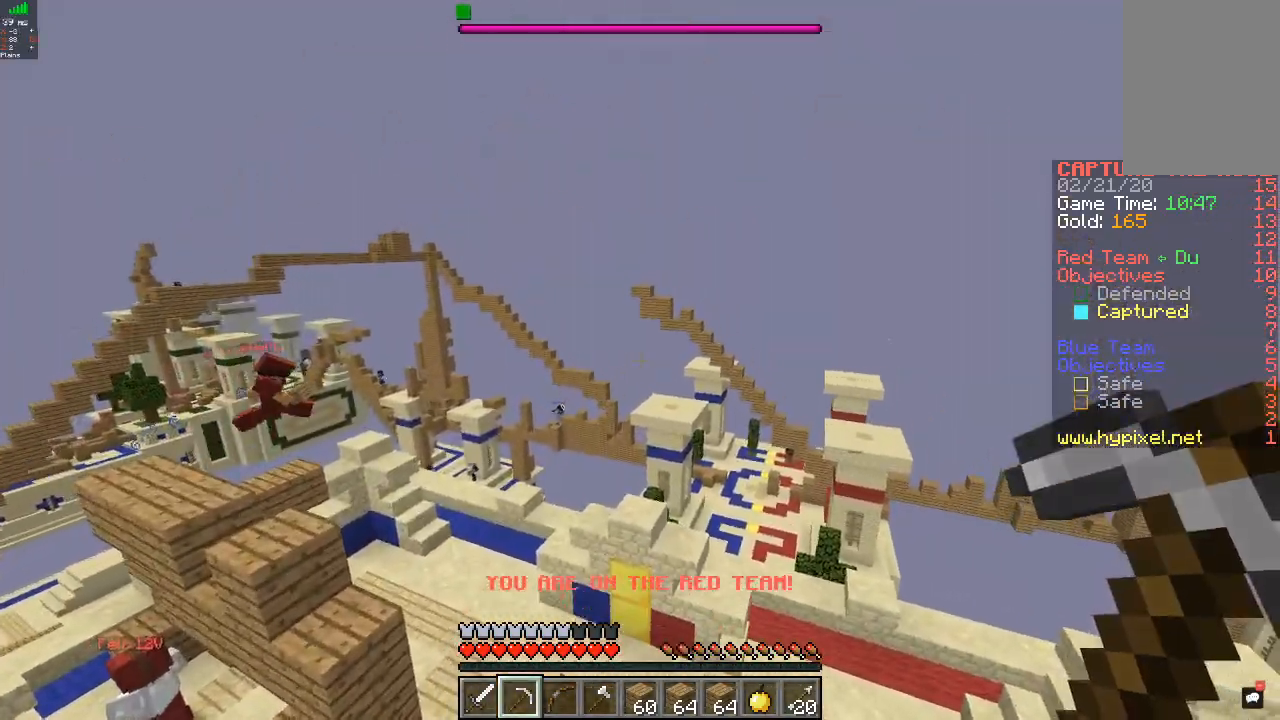
{"keys": [], "mouse": ["right"], "events": [[233, "mouse_right", "down"]]}
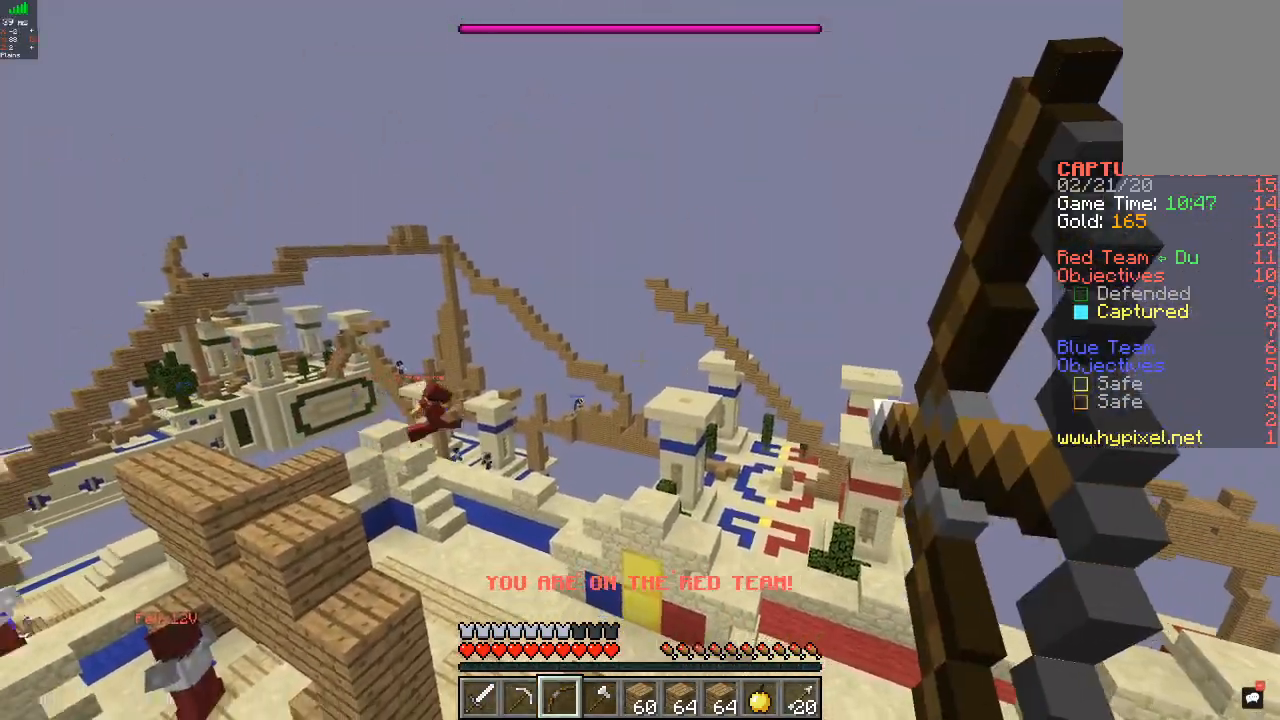
{"keys": [], "mouse": ["right"], "events": []}
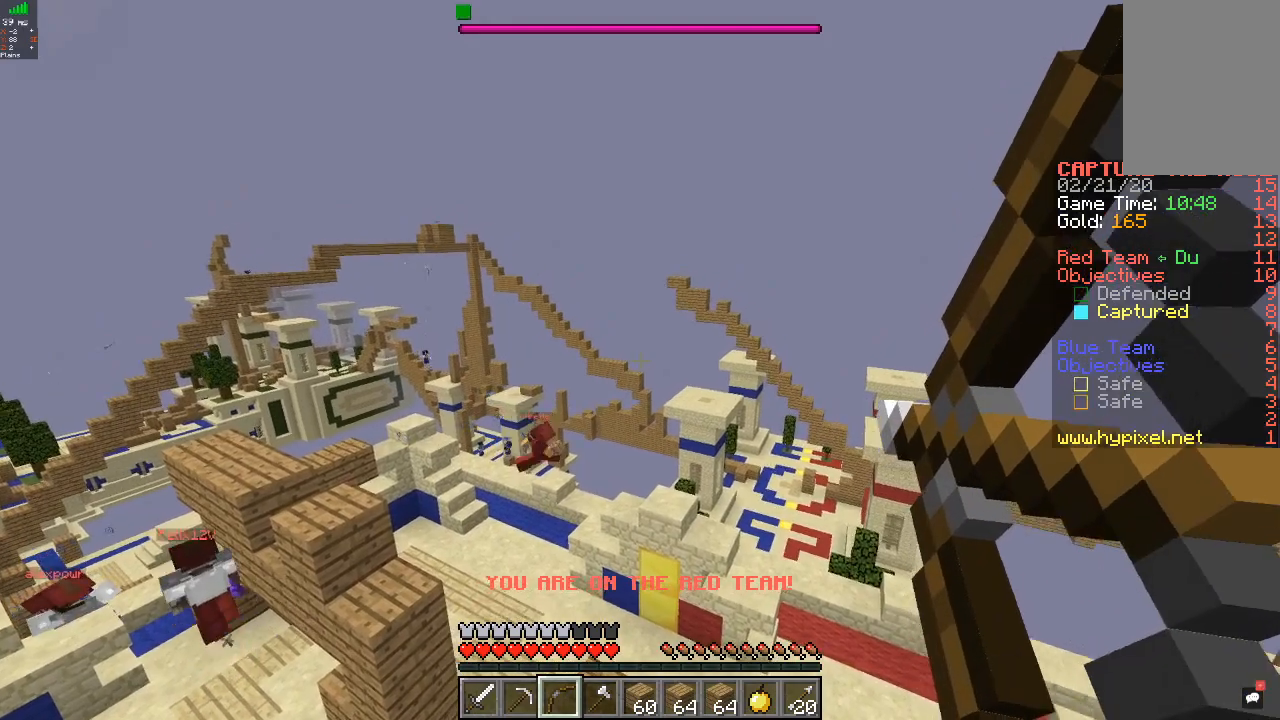
{"keys": [], "mouse": ["right"], "events": []}
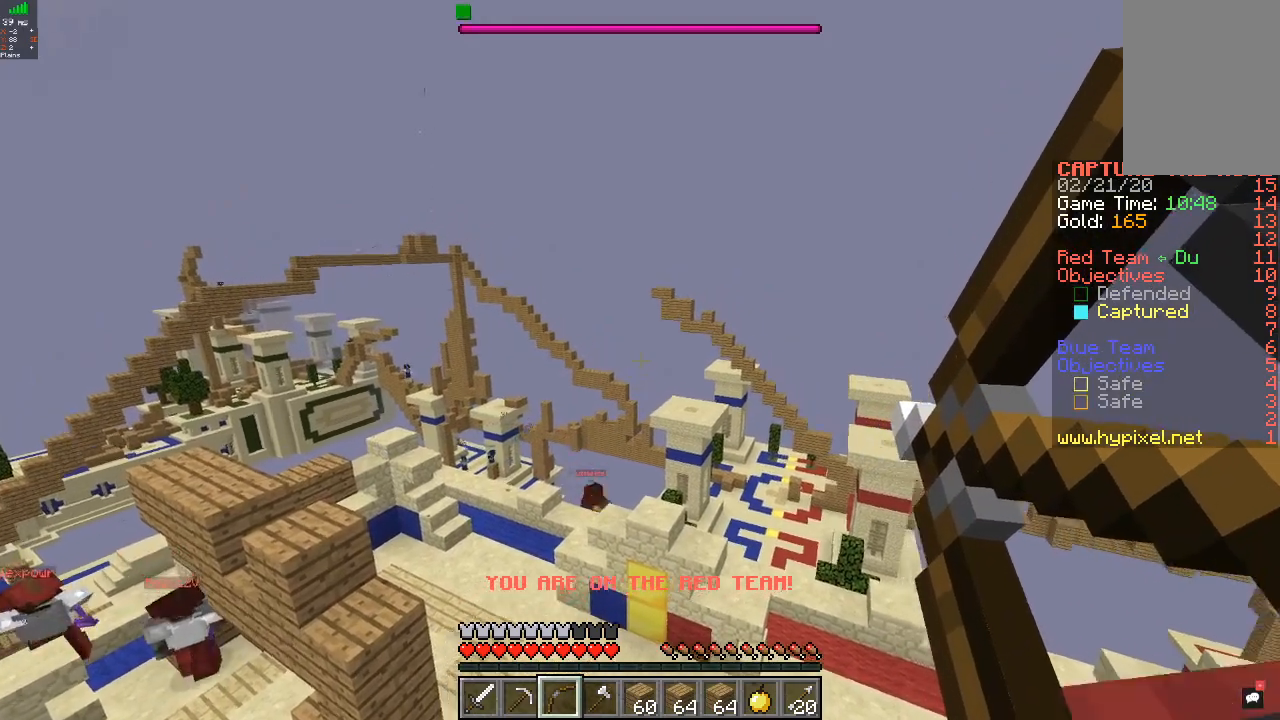
{"keys": [], "mouse": ["right"], "events": []}
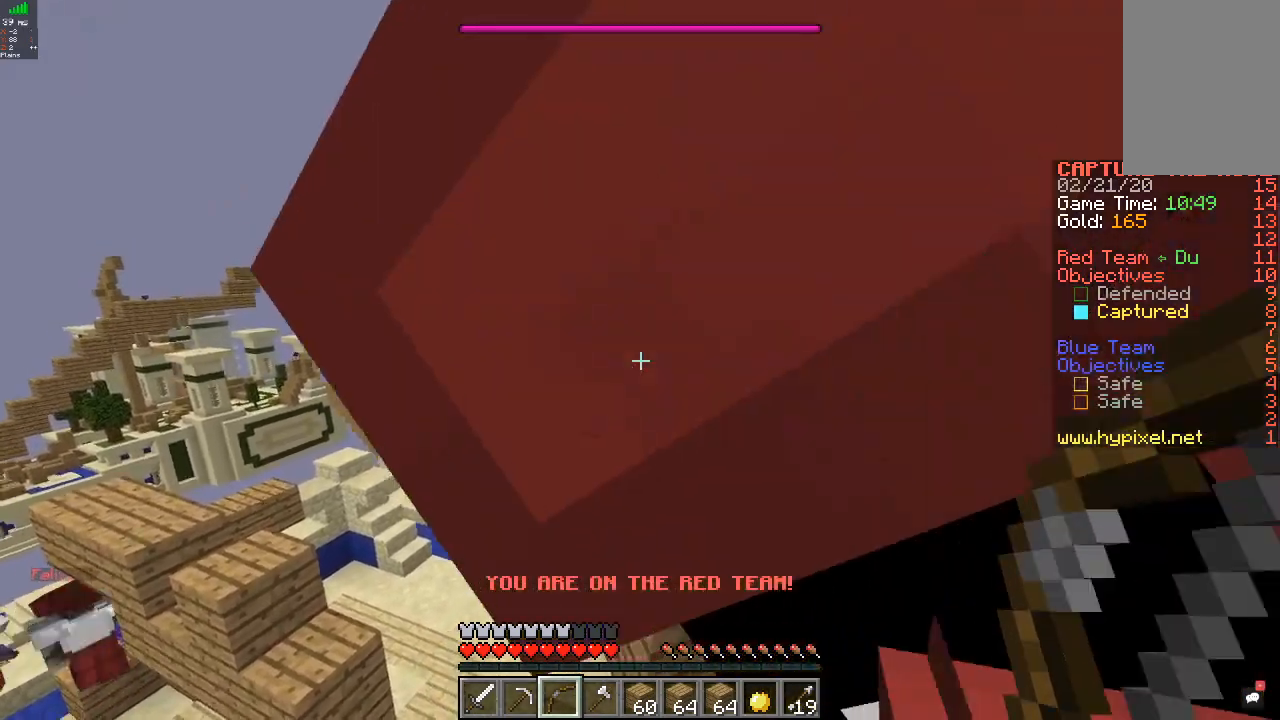
{"keys": [], "mouse": ["right"], "events": [[67, "mouse_right", "up"], [233, "d", "down"], [300, "mouse_right", "down"], [367, "d", "up"]]}
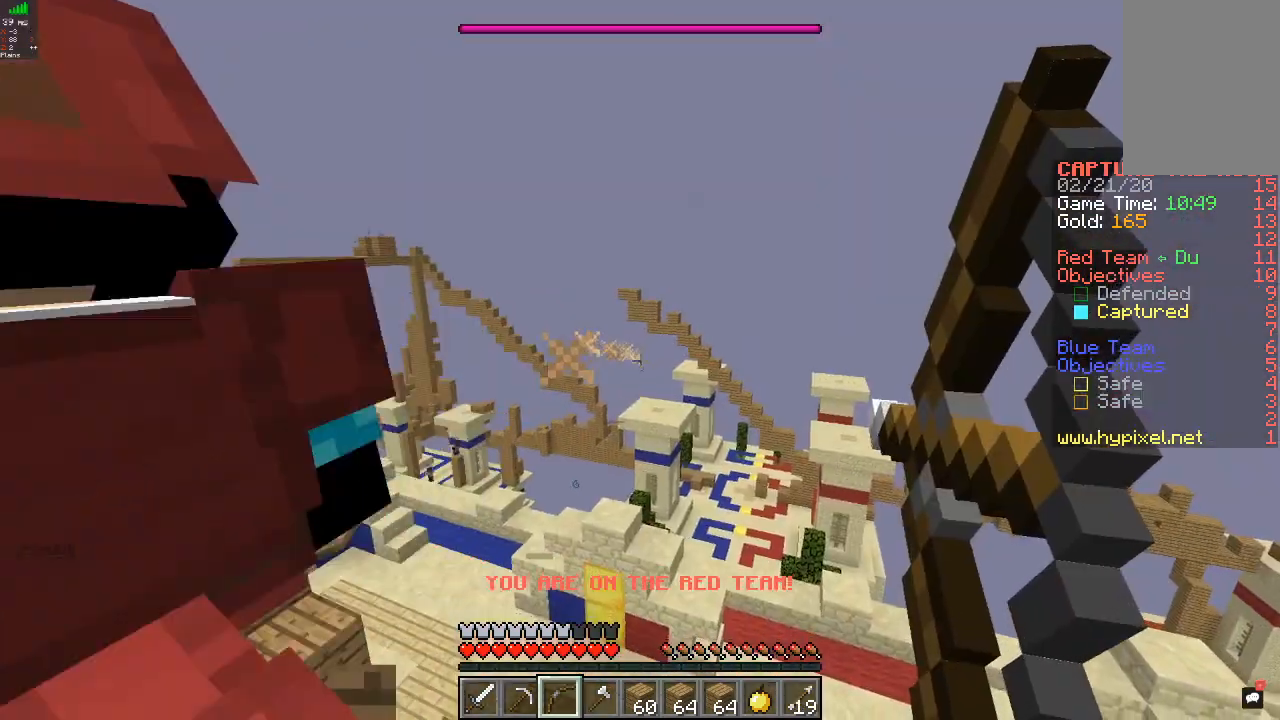
{"keys": [], "mouse": ["right"], "events": []}
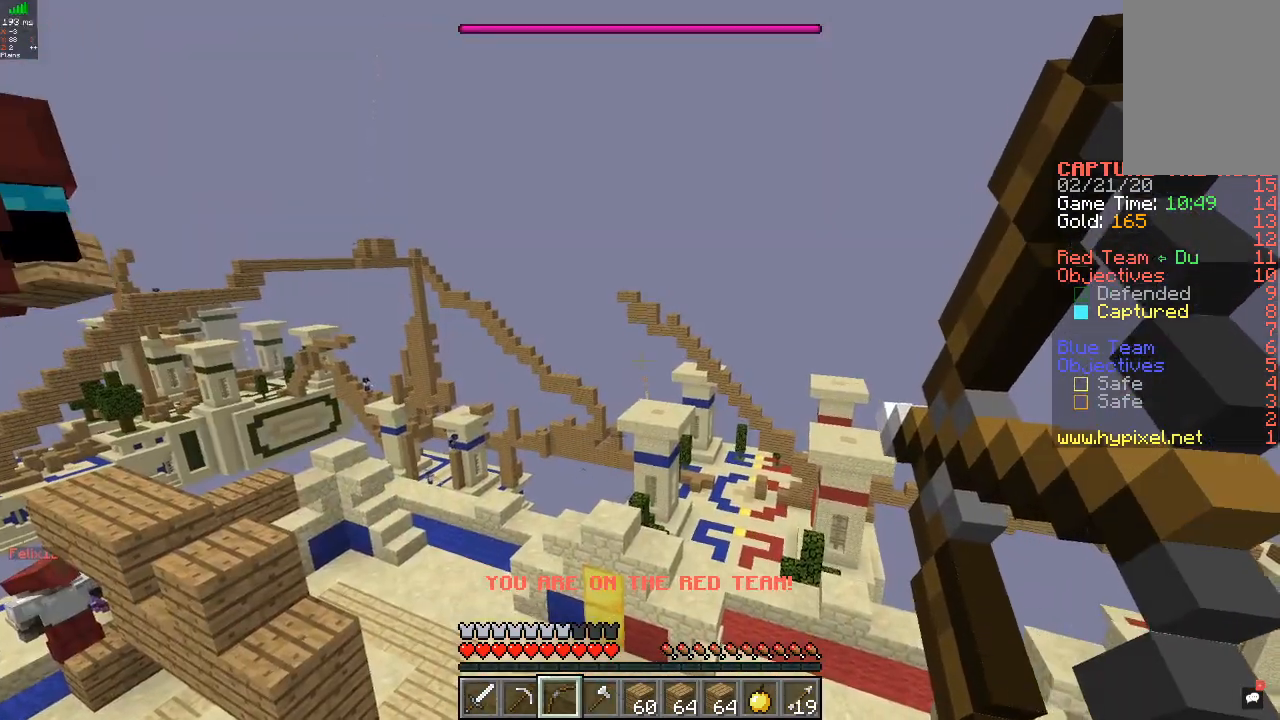
{"keys": [], "mouse": ["right"], "events": []}
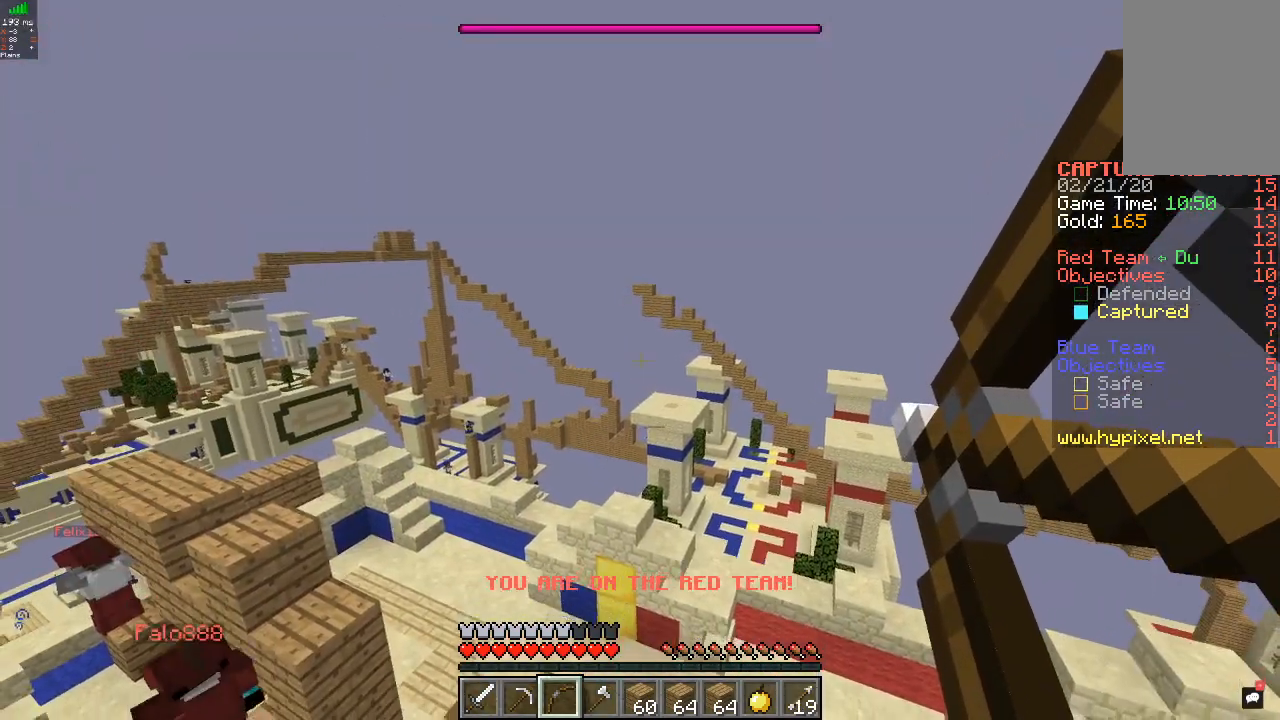
{"keys": [], "mouse": ["right"], "events": []}
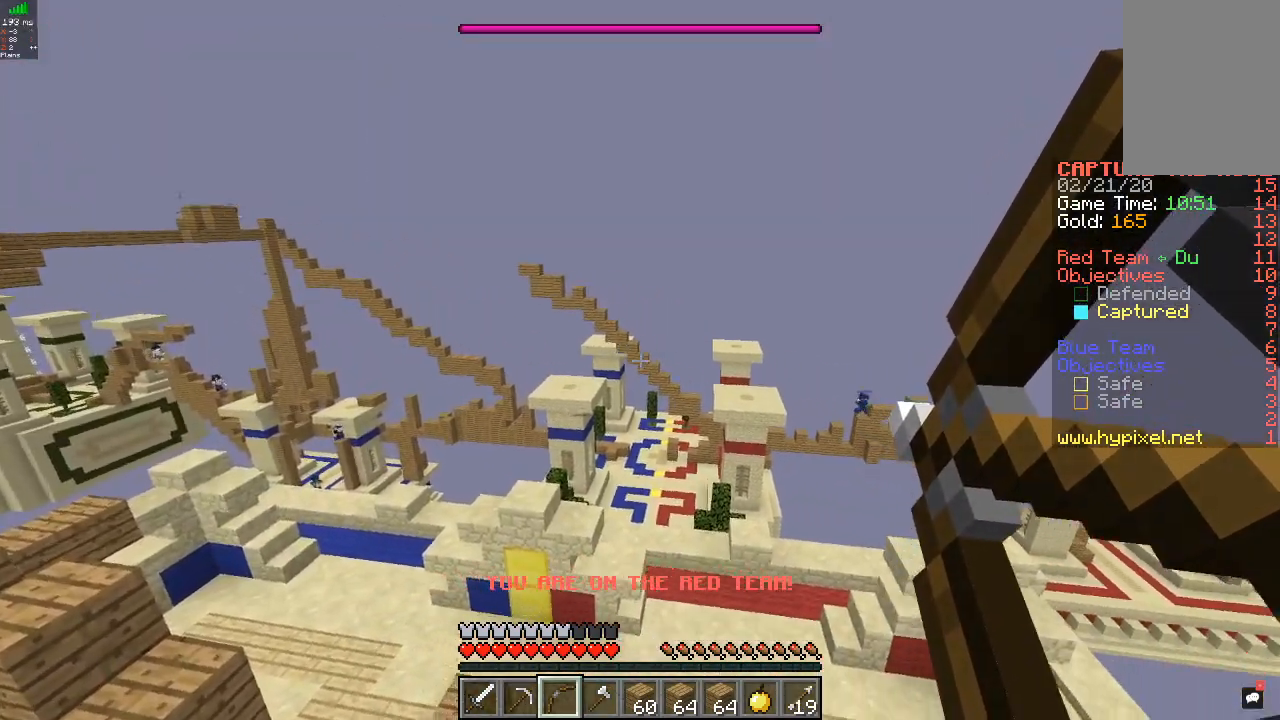
{"keys": [], "mouse": ["right"], "events": []}
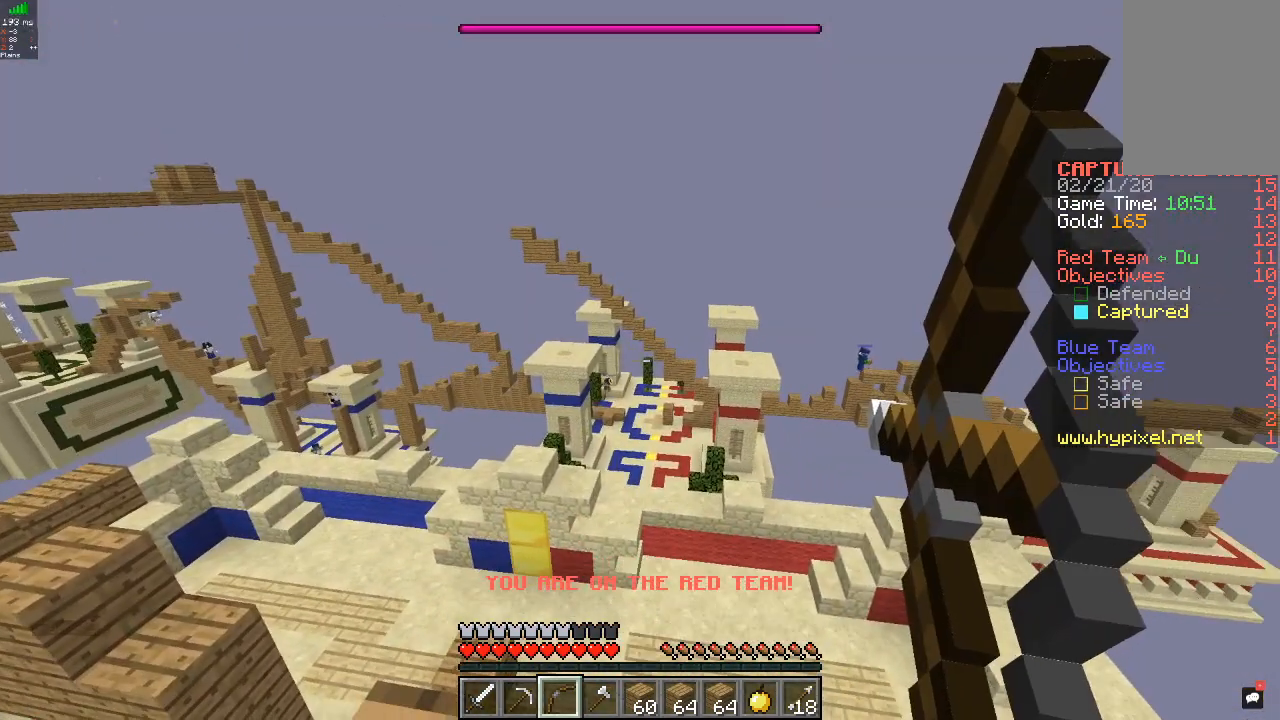
{"keys": [], "mouse": ["right"], "events": []}
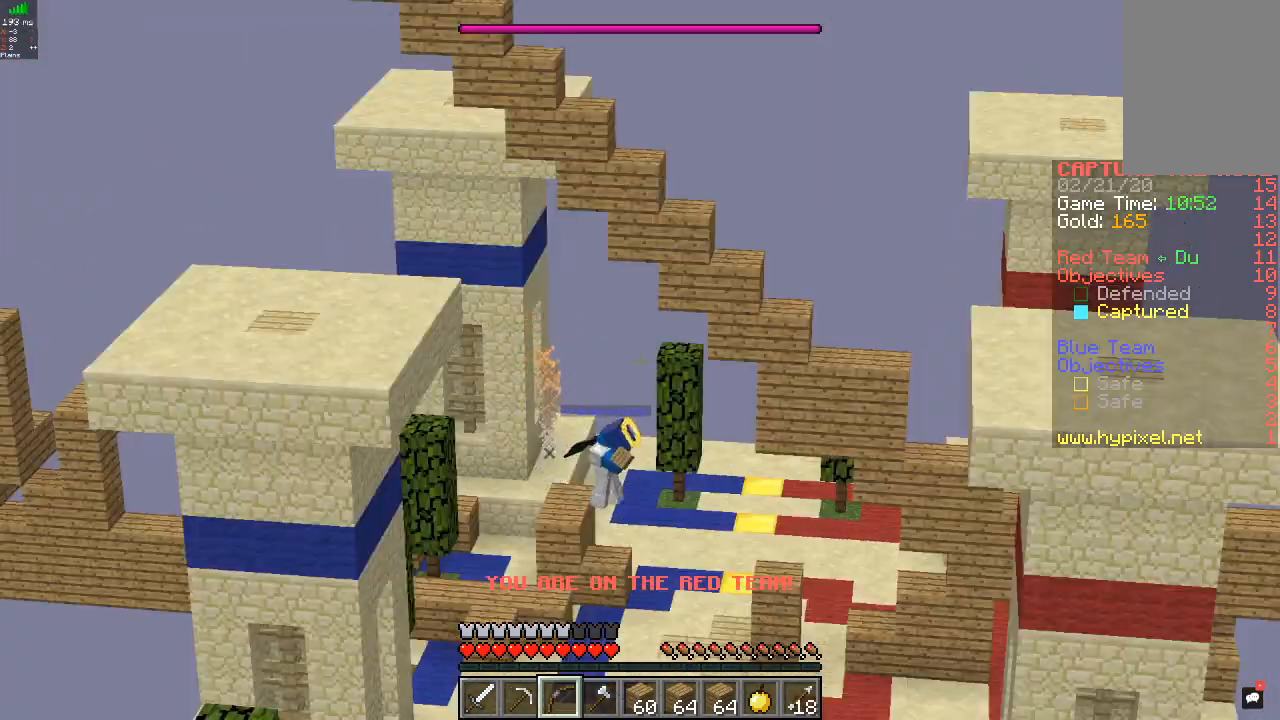
{"keys": [], "mouse": ["right"], "events": []}
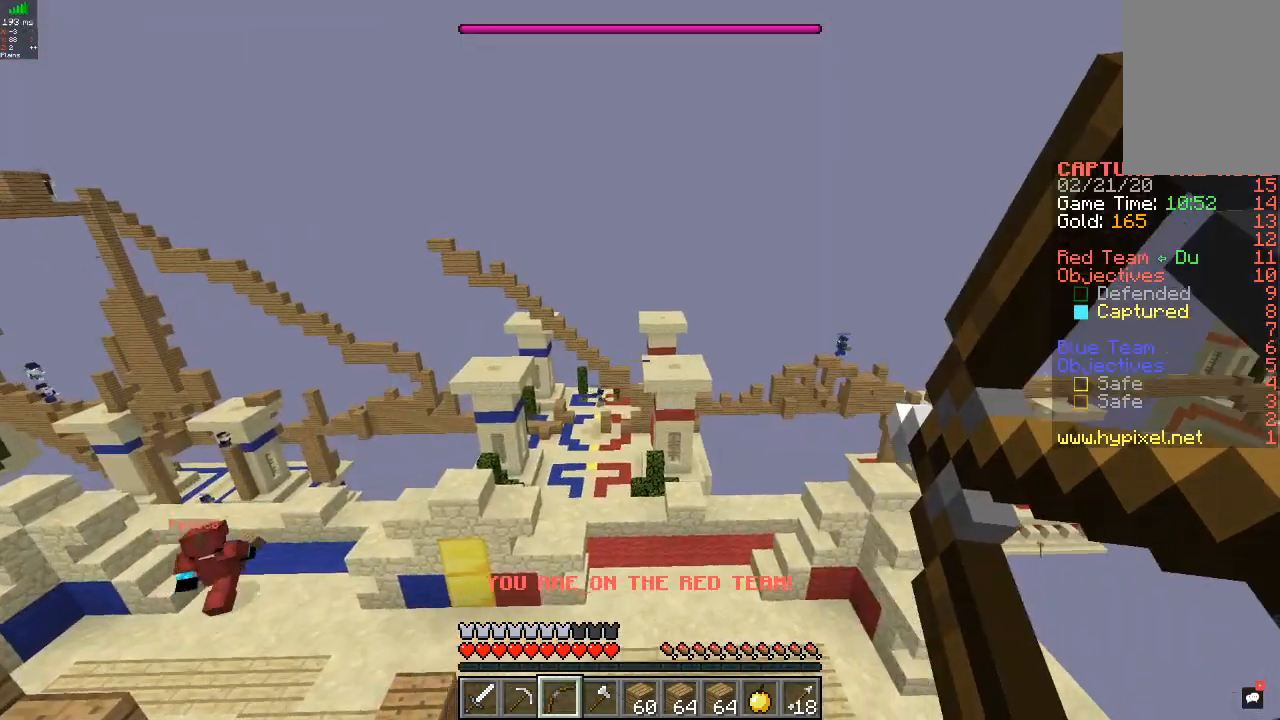
{"keys": [], "mouse": ["right"], "events": []}
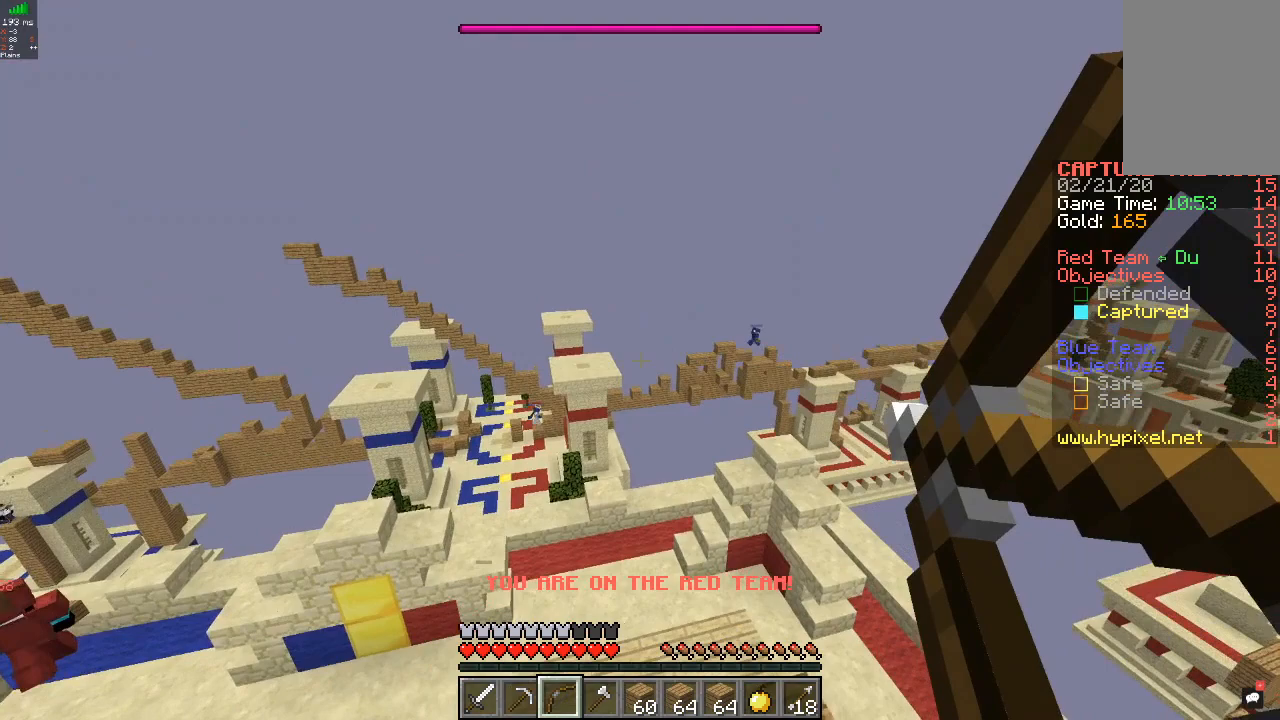
{"keys": [], "mouse": ["right"], "events": []}
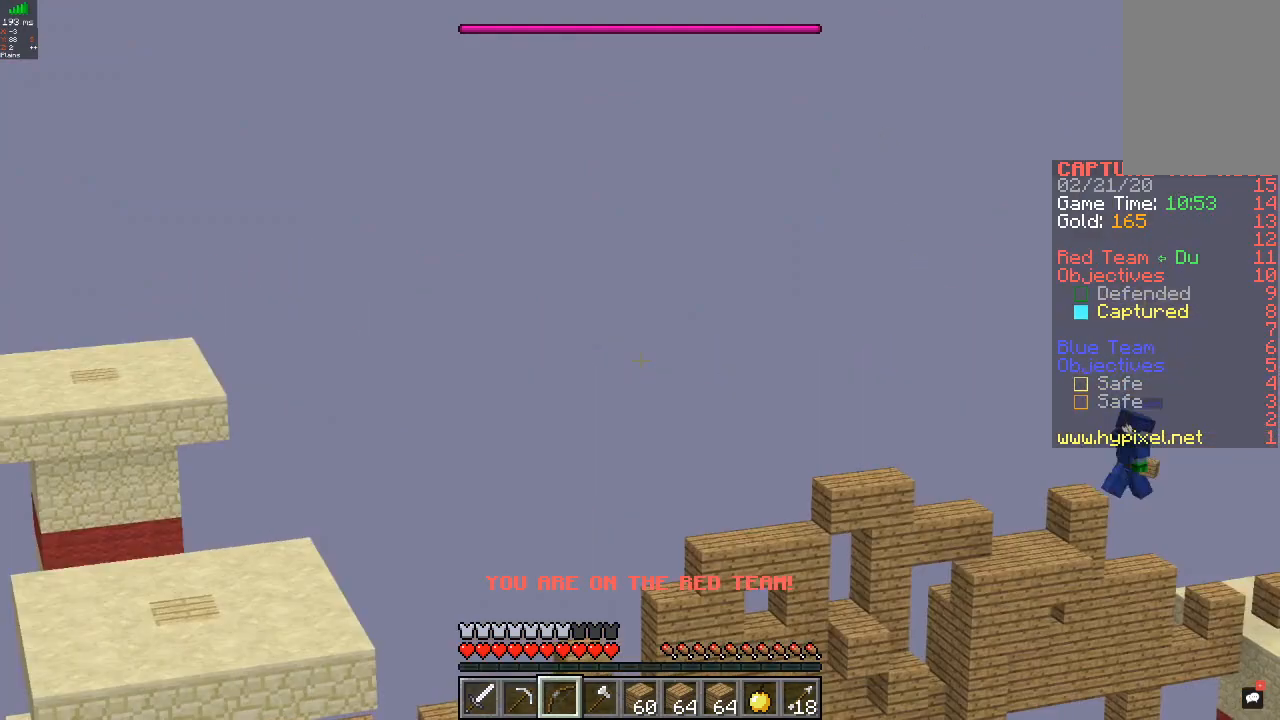
{"keys": [], "mouse": ["right"], "events": []}
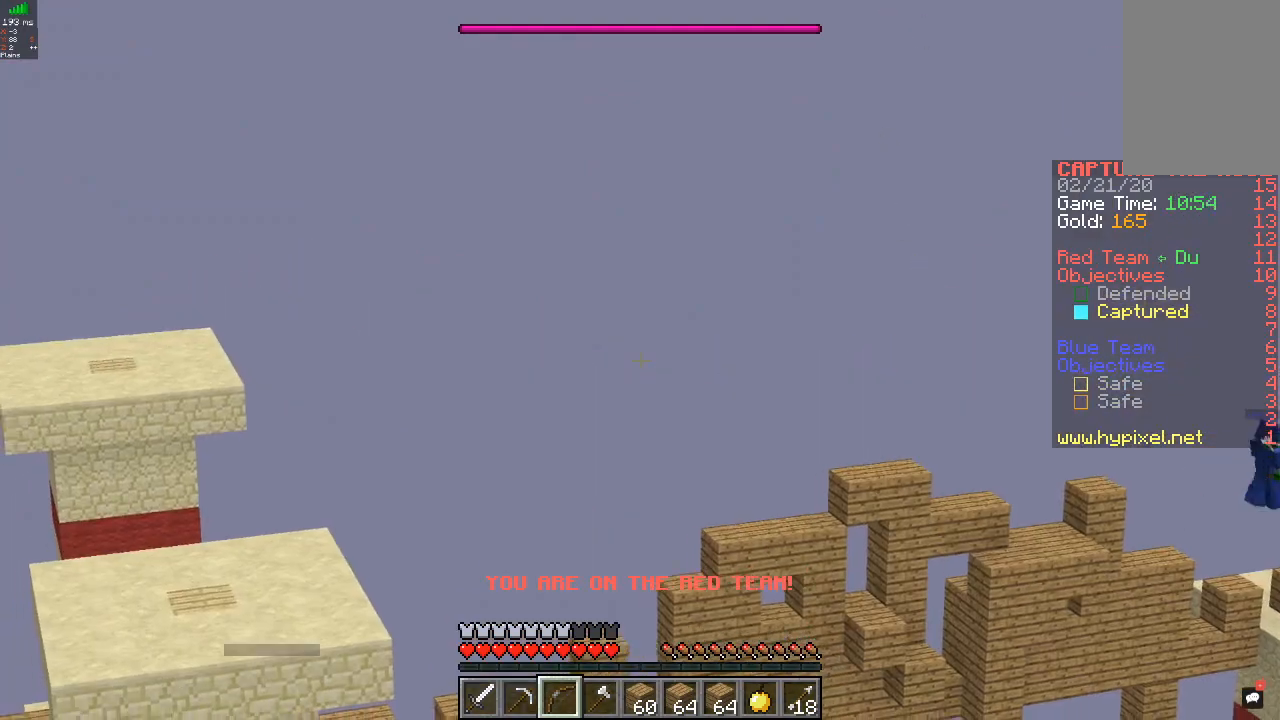
{"keys": [], "mouse": ["right"], "events": [[367, "mouse_right", "up"], [467, "mouse_right", "down"]]}
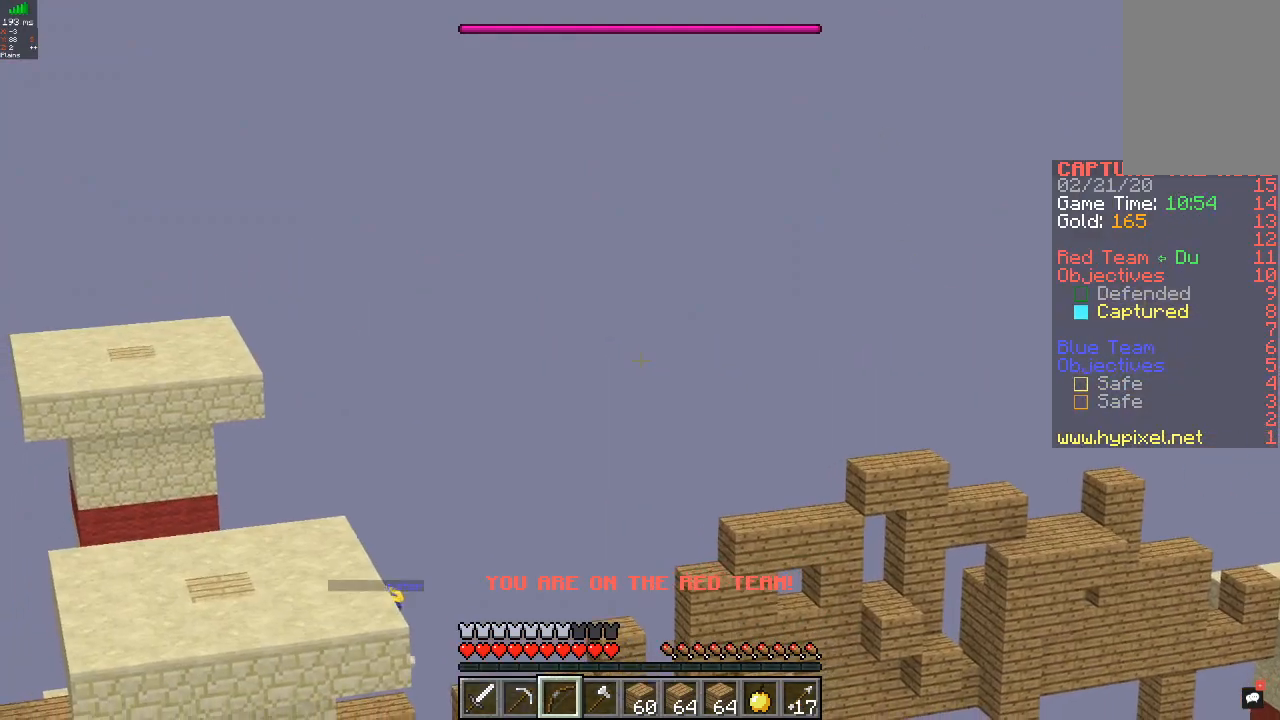
{"keys": [], "mouse": ["right"], "events": []}
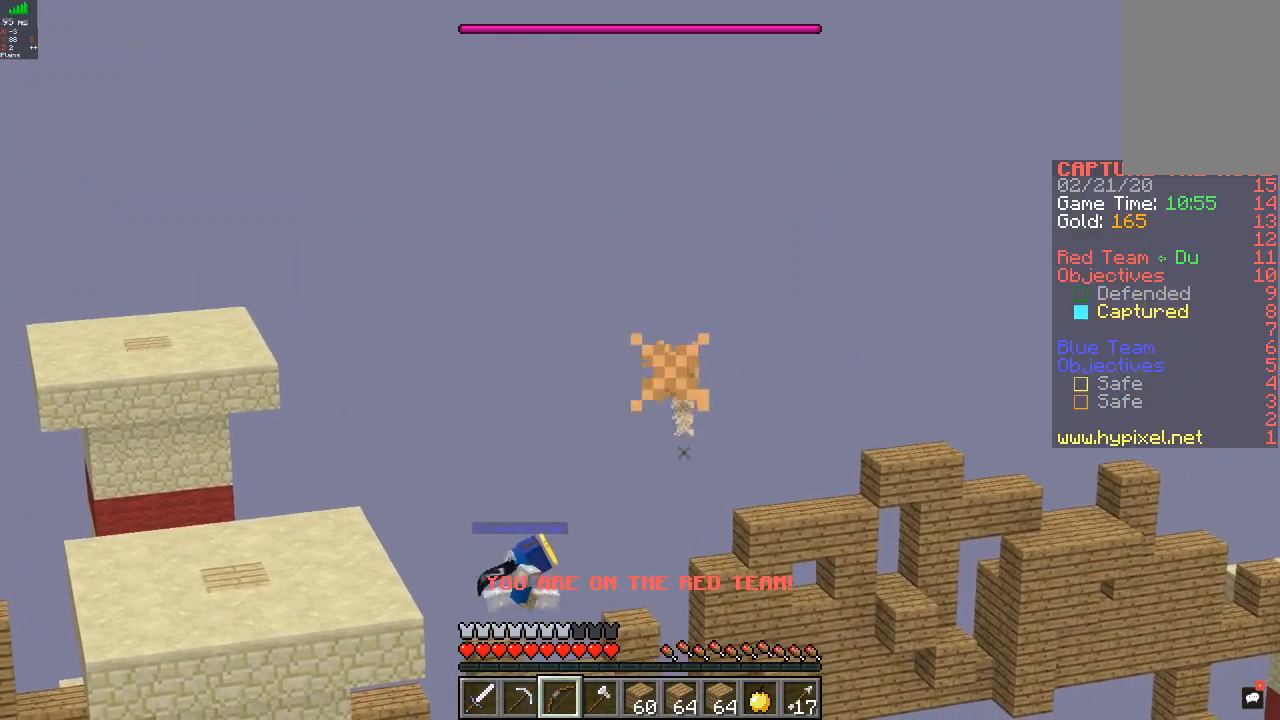
{"keys": [], "mouse": ["right"], "events": []}
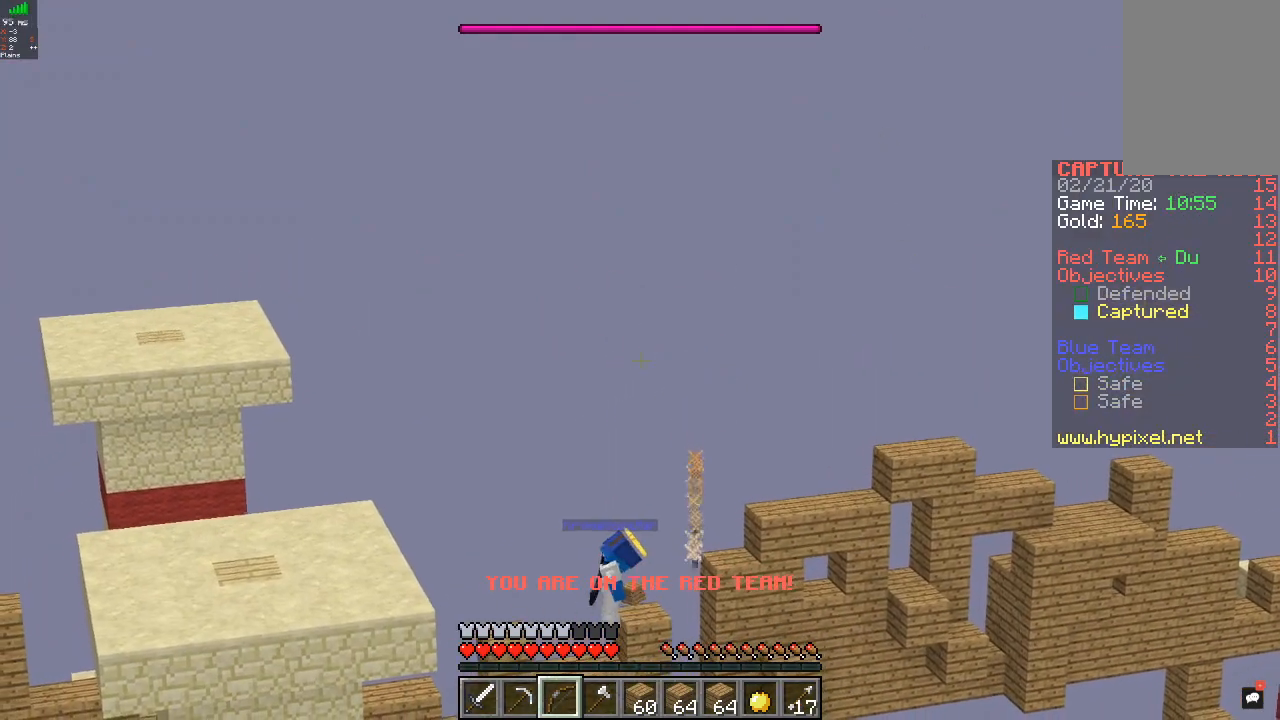
{"keys": [], "mouse": ["right"], "events": []}
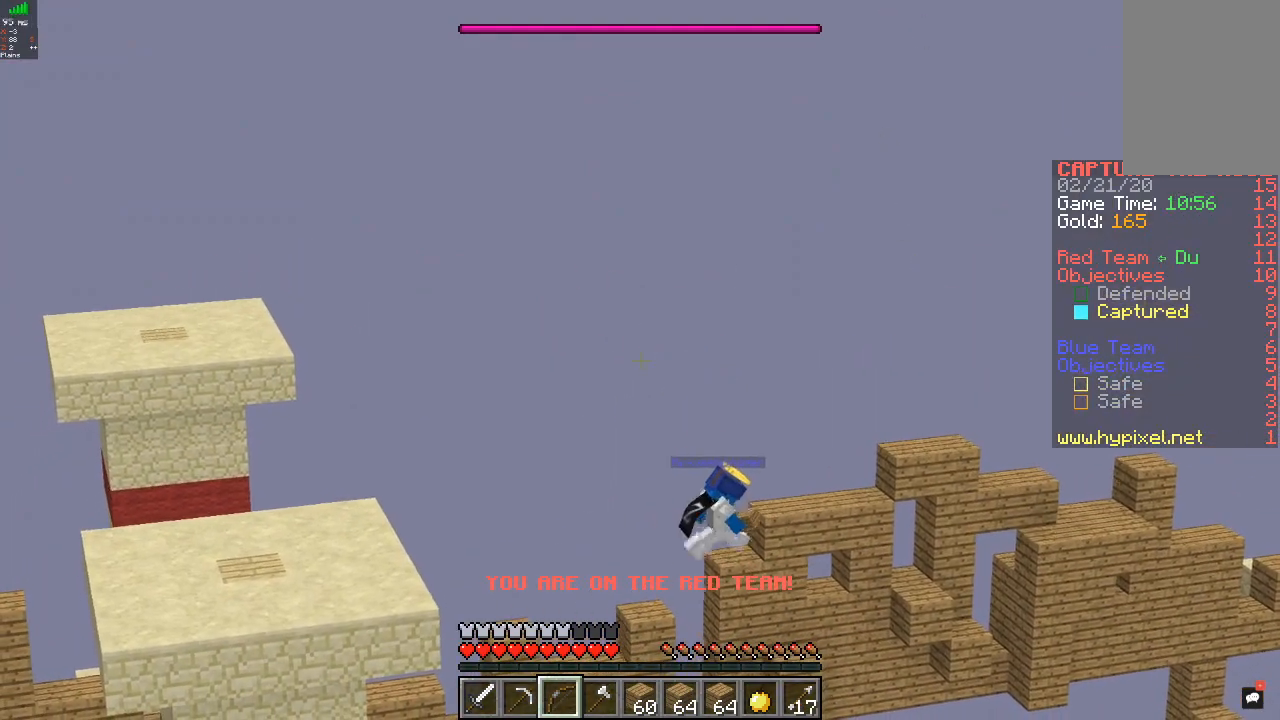
{"keys": [], "mouse": ["right"], "events": []}
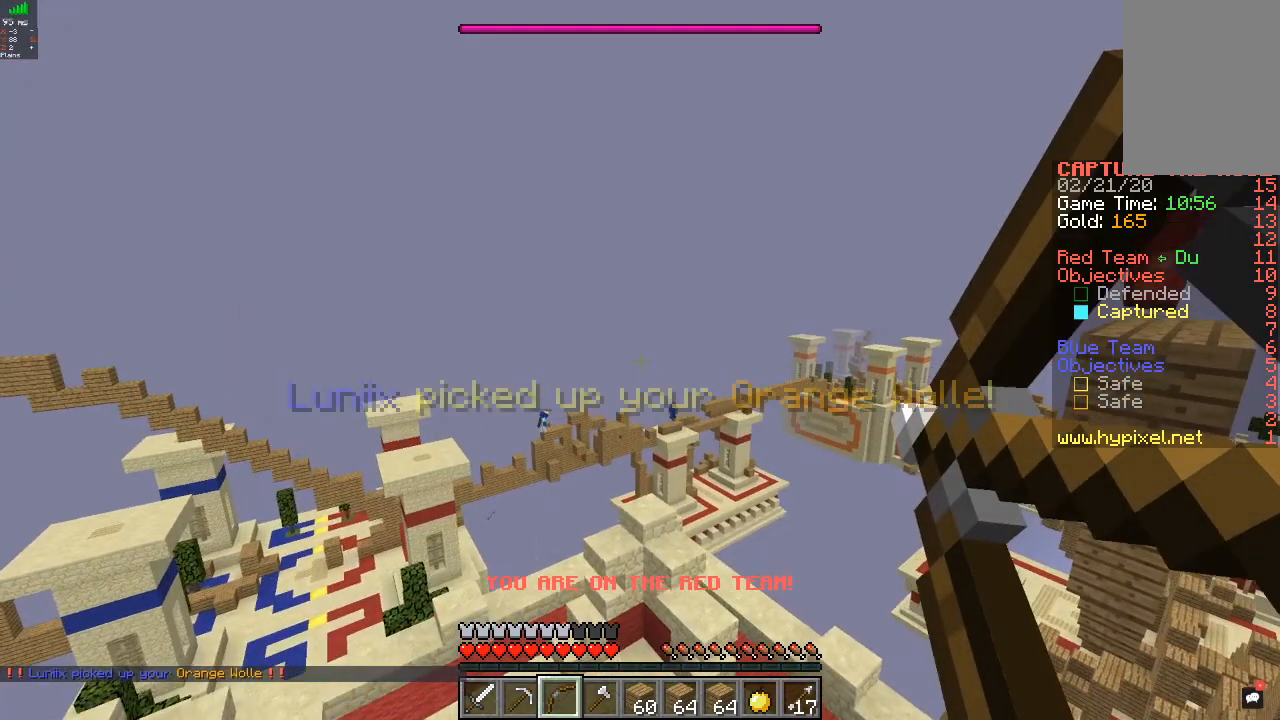
{"keys": [], "mouse": ["right"], "events": []}
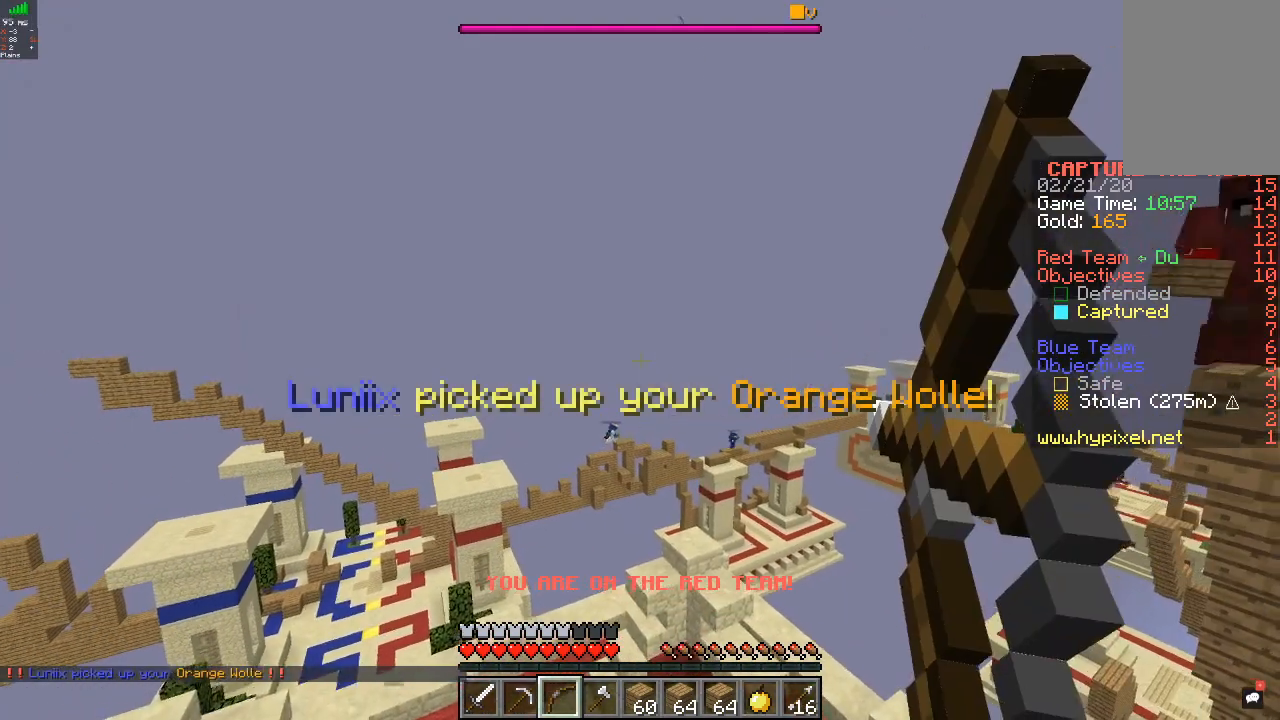
{"keys": [], "mouse": ["right"], "events": []}